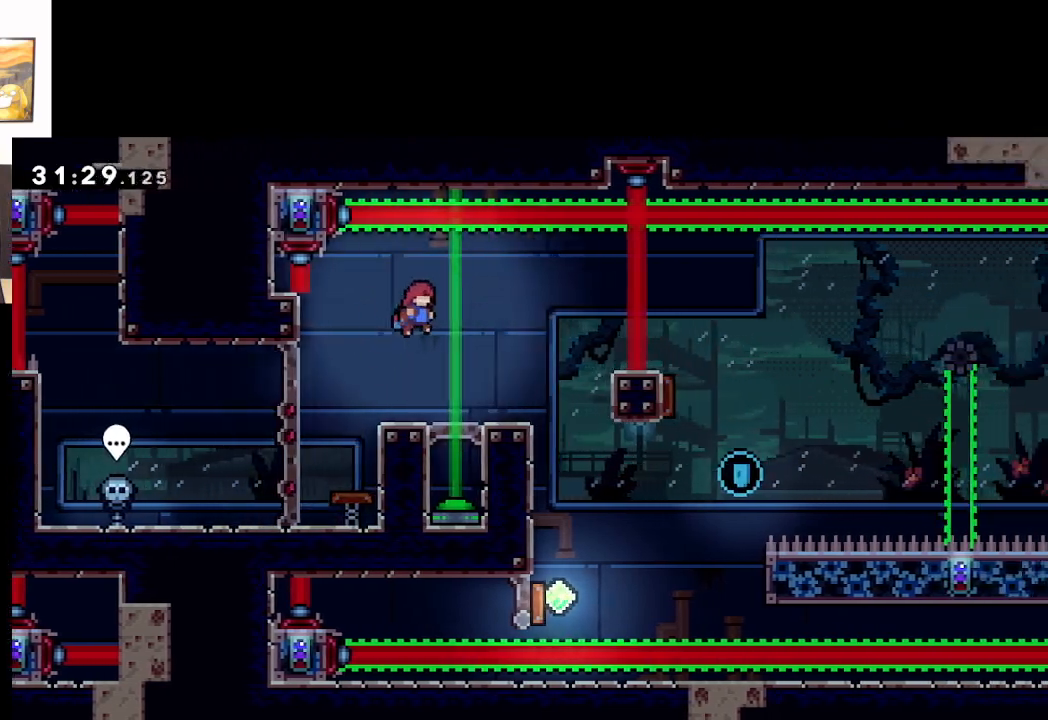
Gameplay with a controller (Xbox layout); each line is a JSON object with the inputs held at the frame after it. "events" lists button and stick changes between this image and that frame as [ms after this image, input, new state], when the widget could be followed in between. Not read: right_stick.
{"buttons": ["A"], "left_stick": "up-left", "events": [[500, "left_stick", "up-left"]]}
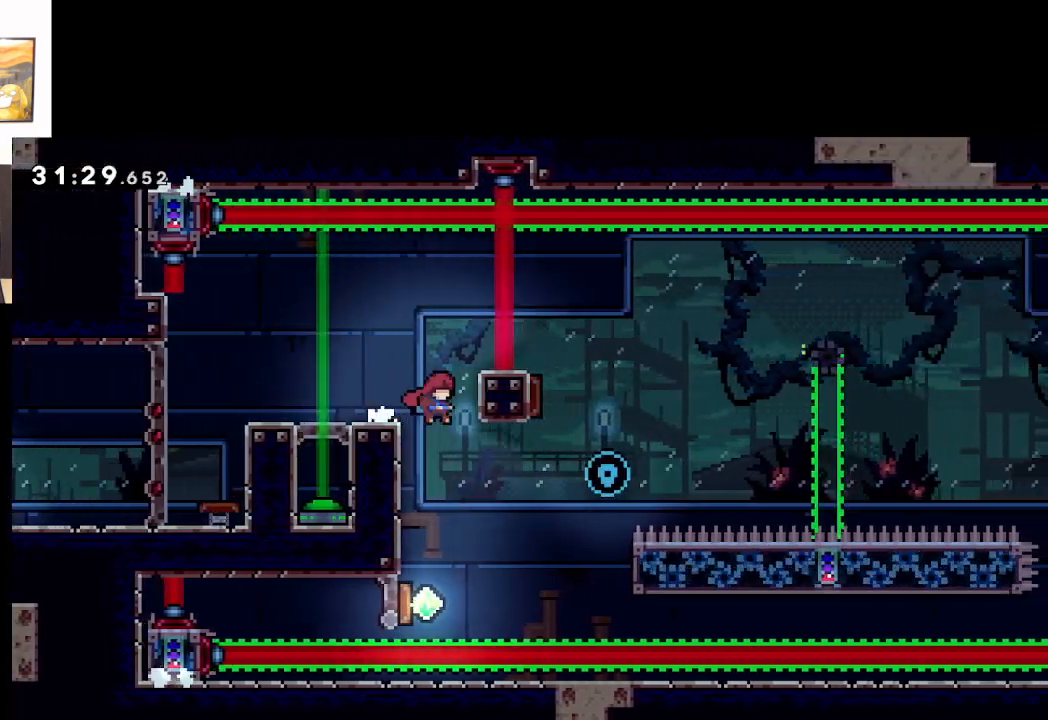
{"buttons": ["A"], "left_stick": "center", "events": [[367, "left_stick", "left"], [483, "left_stick", "center"]]}
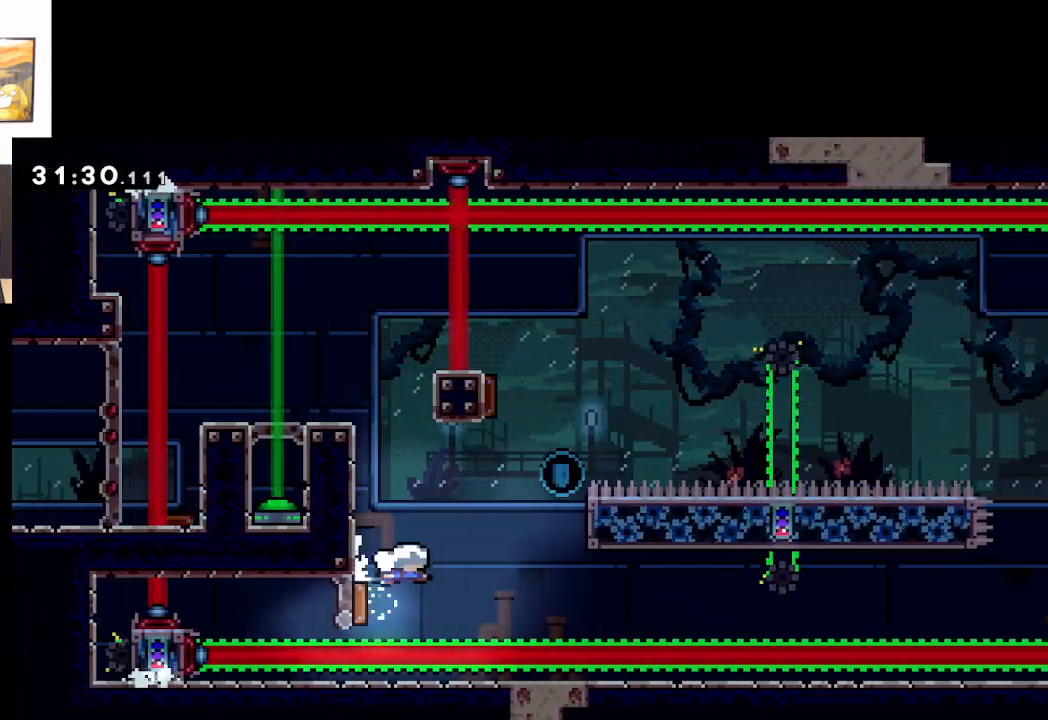
{"buttons": ["A"], "left_stick": "center", "events": []}
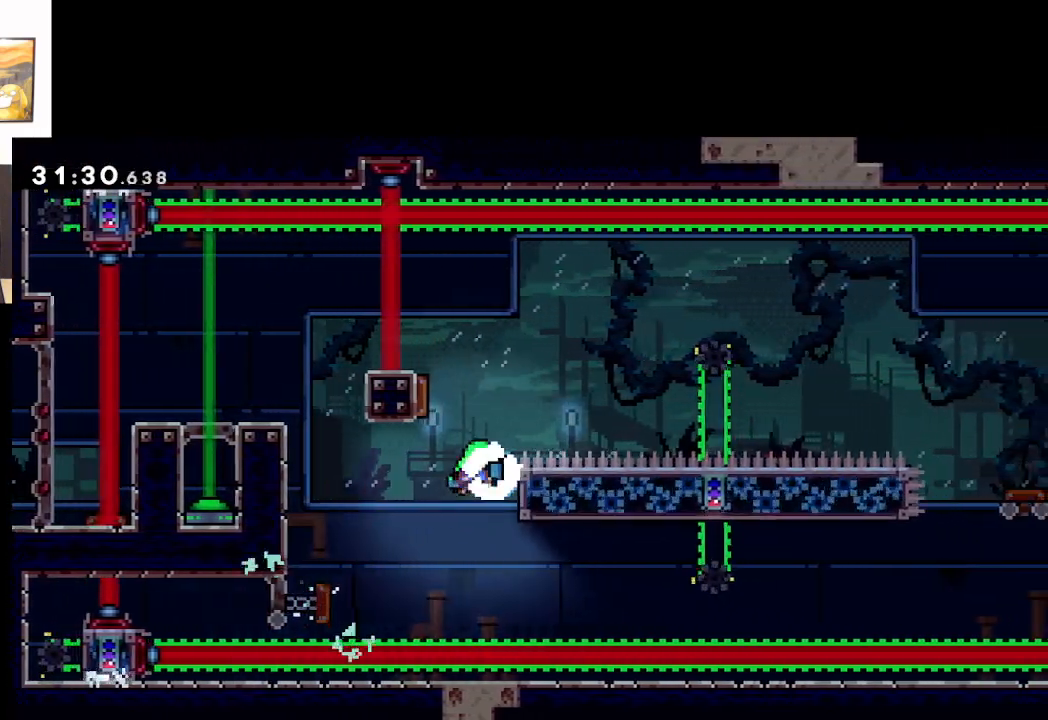
{"buttons": ["A"], "left_stick": "up-left", "events": [[117, "left_stick", "up-left"], [250, "X", "down"], [350, "X", "up"], [383, "A", "up"], [450, "A", "down"]]}
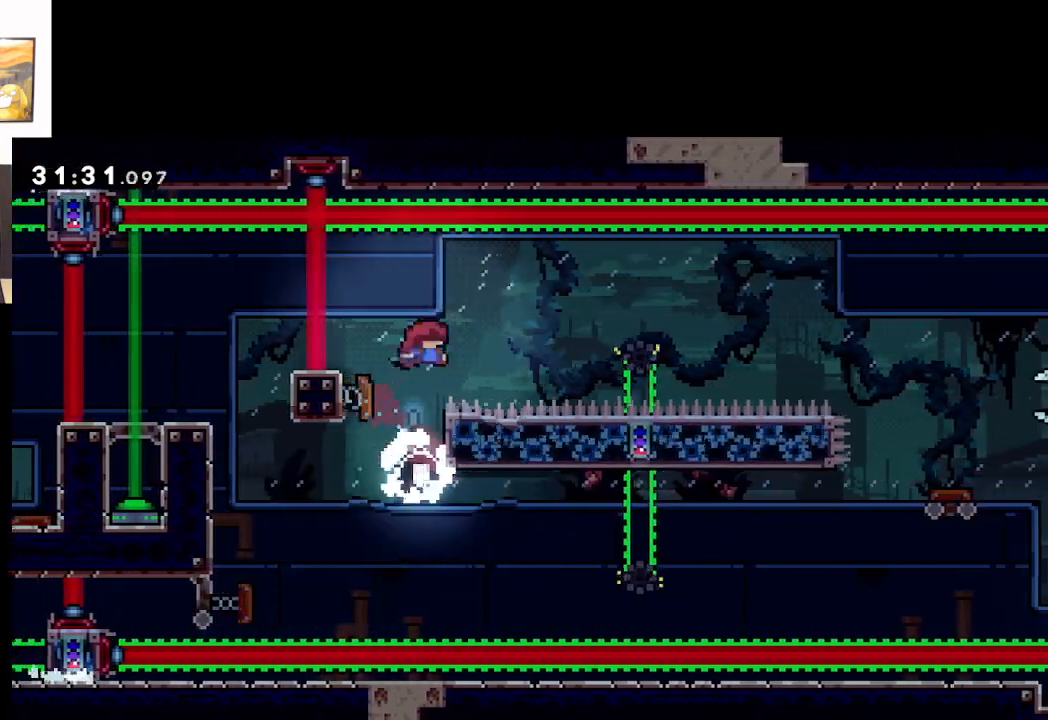
{"buttons": ["A"], "left_stick": "right", "events": [[233, "left_stick", "right"]]}
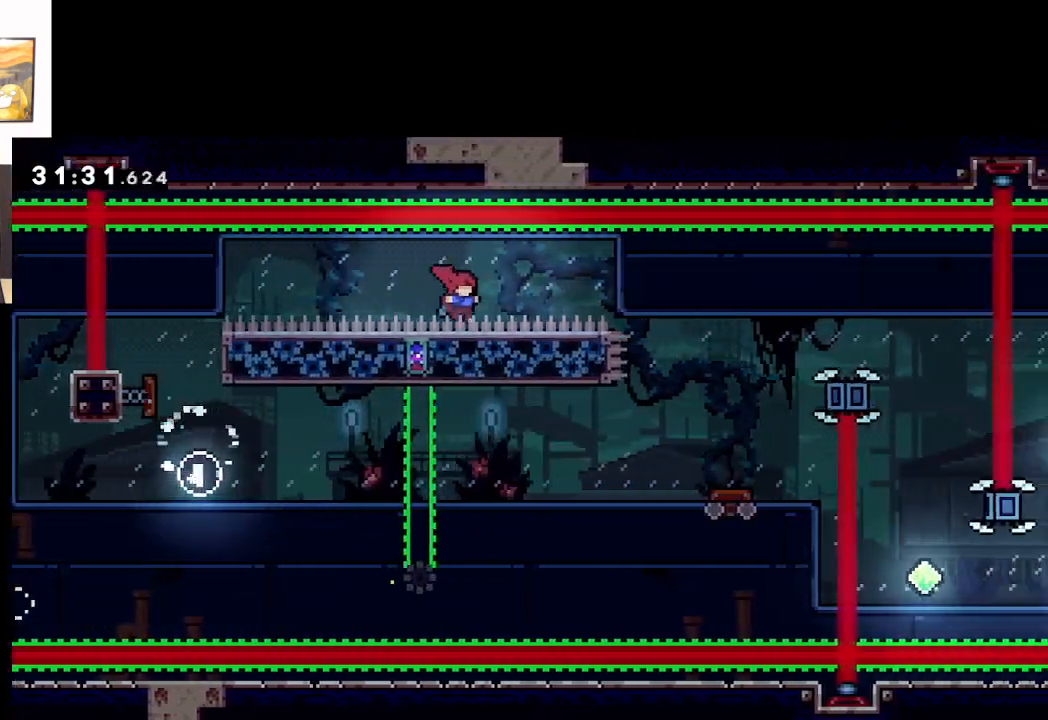
{"buttons": [], "left_stick": "right", "events": [[50, "X", "down"], [383, "X", "up"], [483, "A", "up"]]}
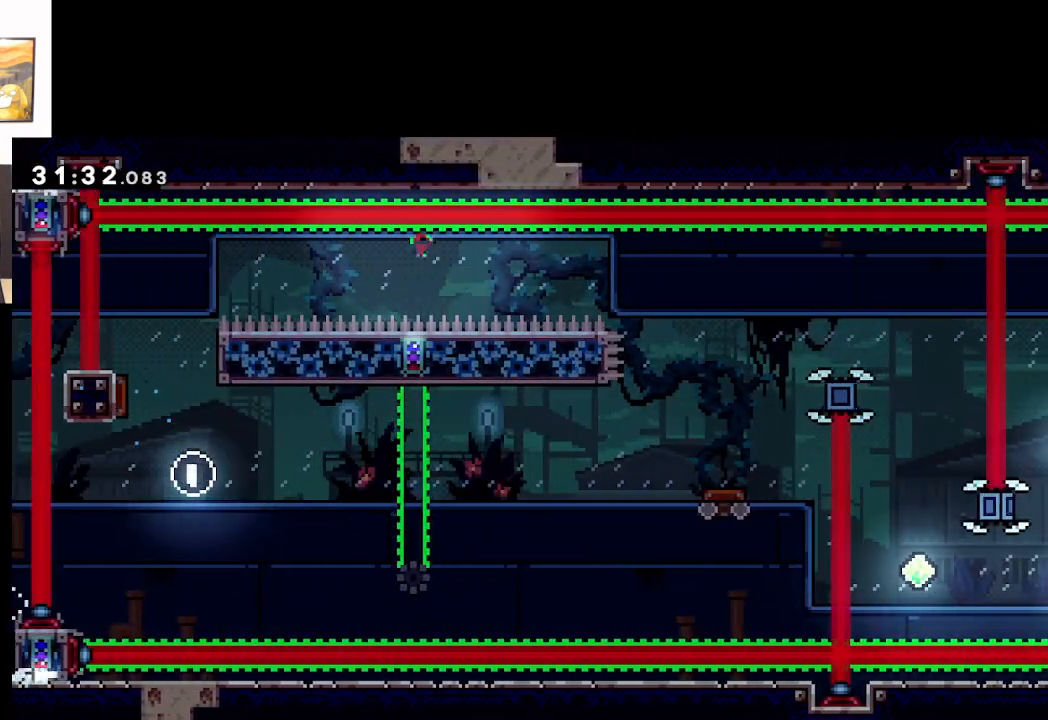
{"buttons": ["A"], "left_stick": "center", "events": [[83, "A", "down"], [83, "left_stick", "center"], [217, "A", "up"], [283, "A", "down"], [400, "A", "up"], [433, "A", "down"]]}
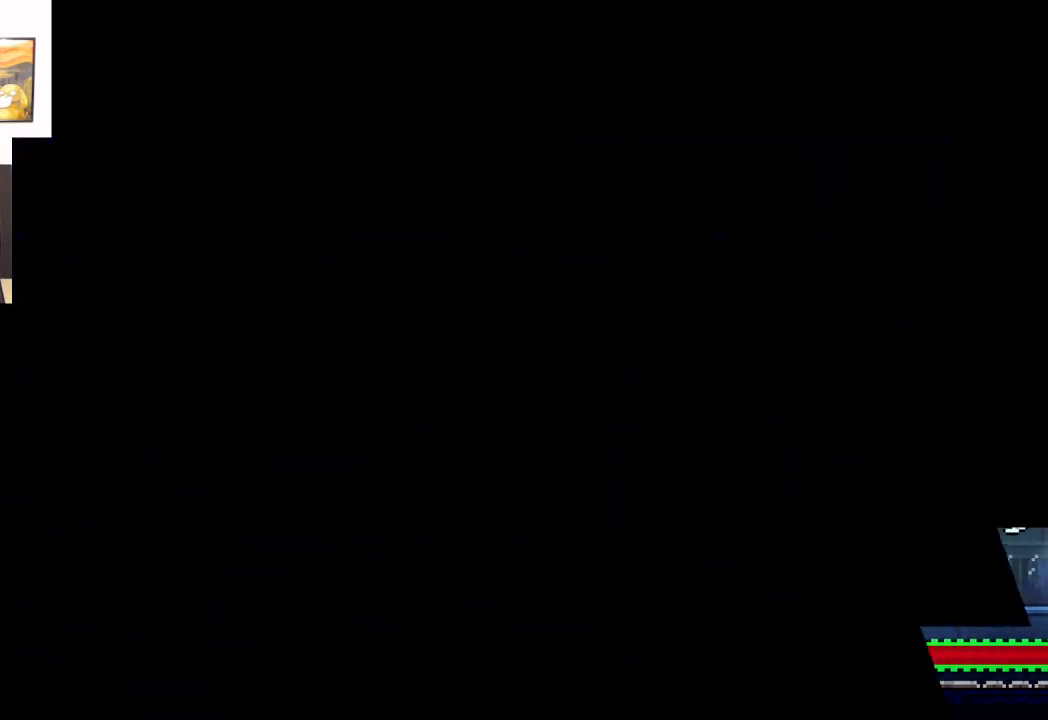
{"buttons": [], "left_stick": "center", "events": [[67, "A", "up"]]}
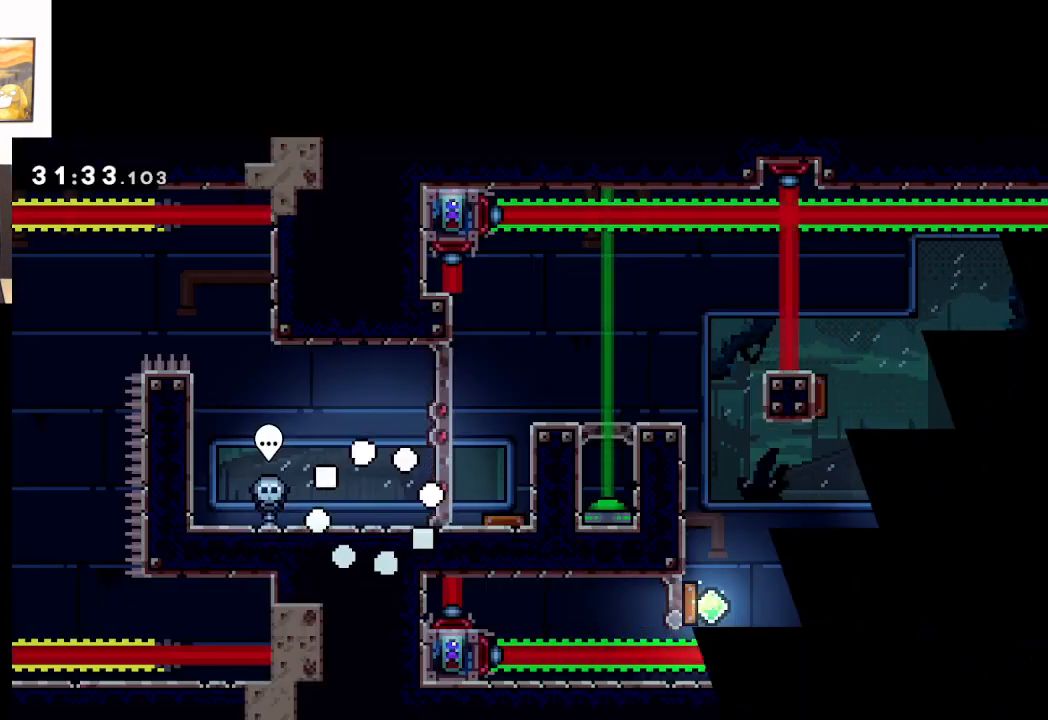
{"buttons": [], "left_stick": "center", "events": []}
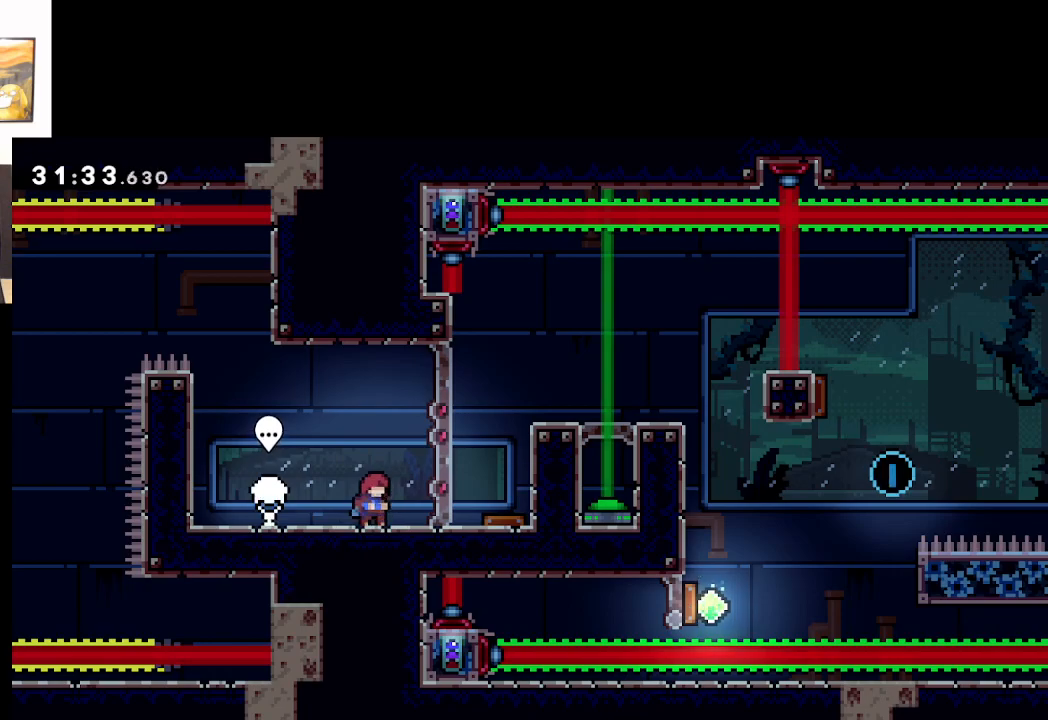
{"buttons": [], "left_stick": "right", "events": [[33, "left_stick", "right"]]}
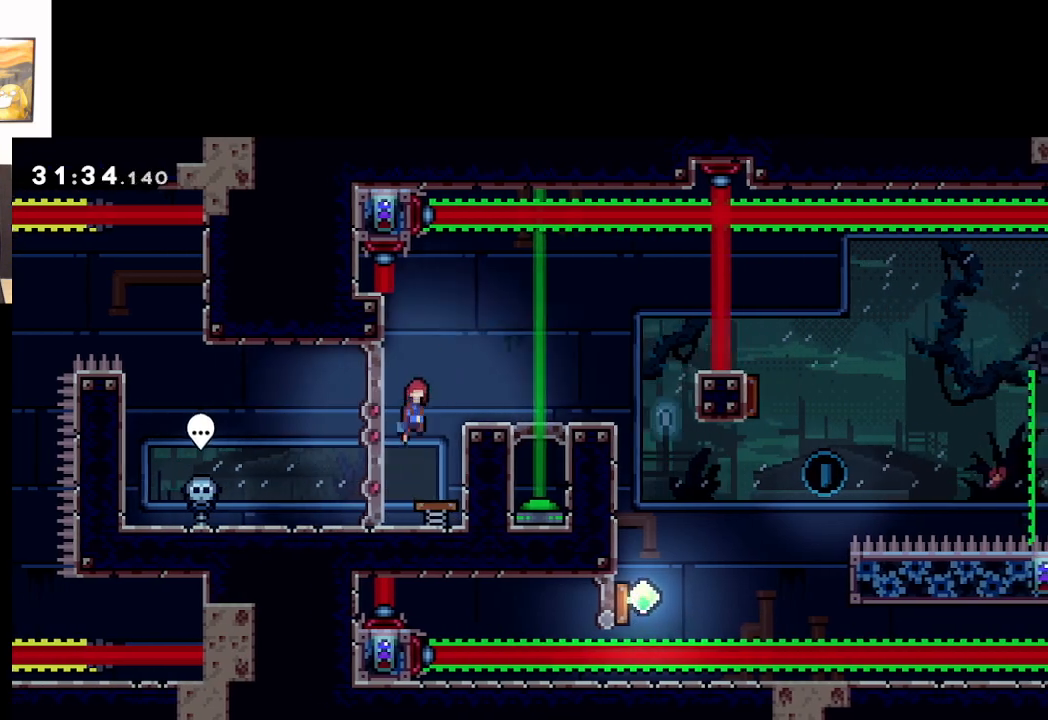
{"buttons": ["A"], "left_stick": "right", "events": [[67, "A", "down"]]}
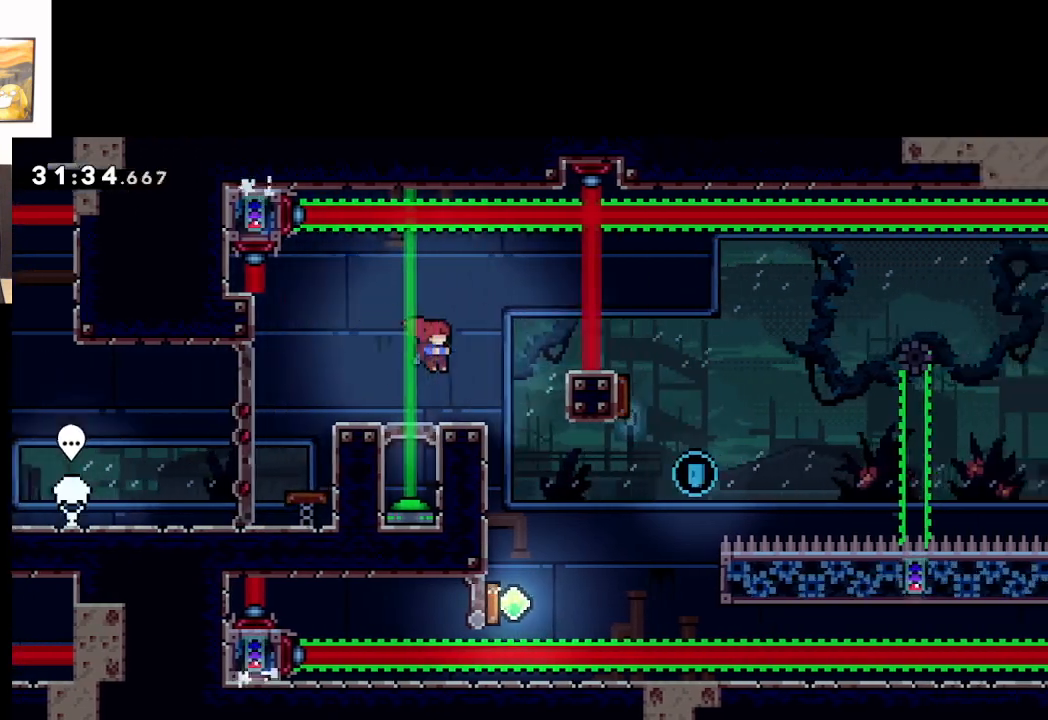
{"buttons": ["A"], "left_stick": "left", "events": [[367, "left_stick", "center"], [433, "left_stick", "left"]]}
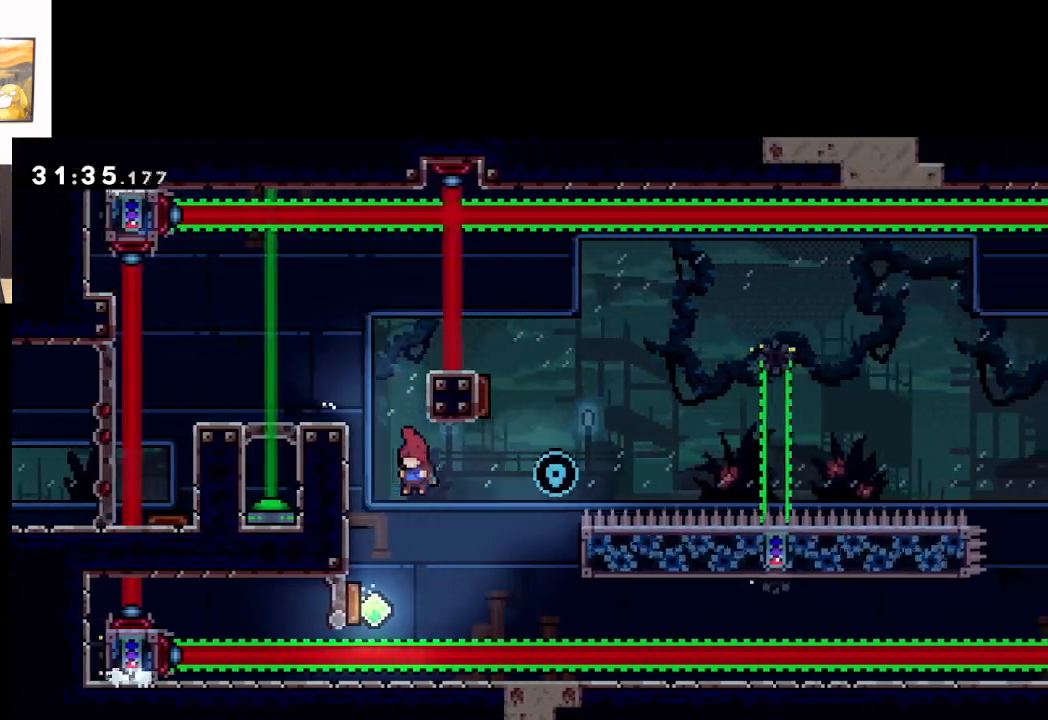
{"buttons": ["A"], "left_stick": "right", "events": [[367, "left_stick", "right"]]}
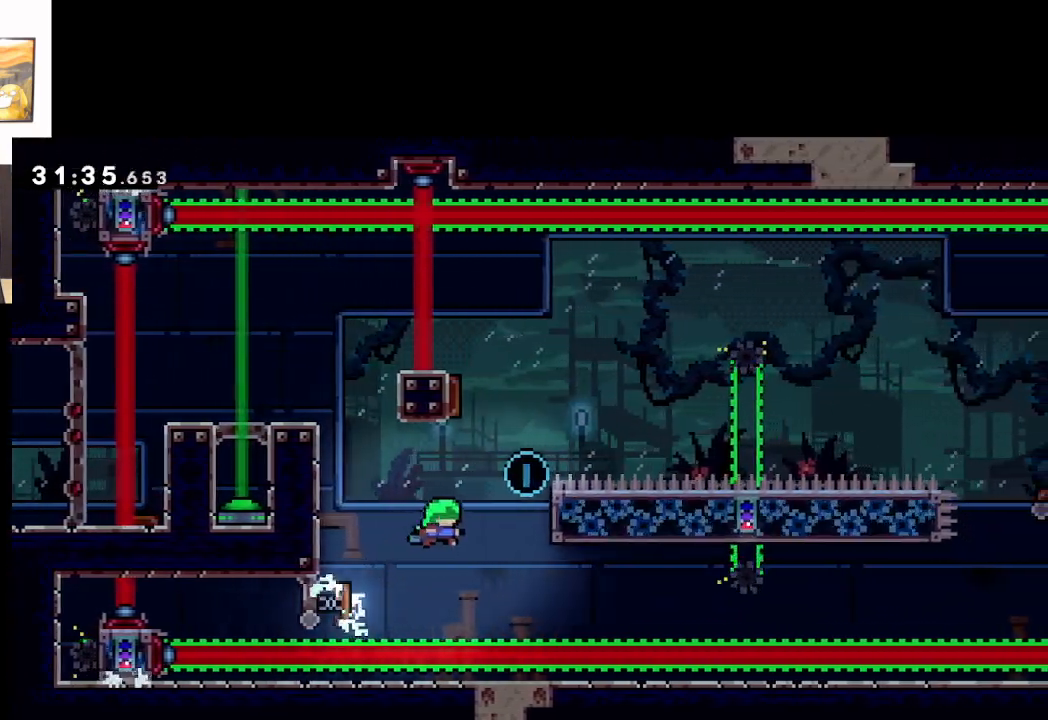
{"buttons": [], "left_stick": "up-left", "events": [[150, "A", "up"], [450, "left_stick", "up-left"]]}
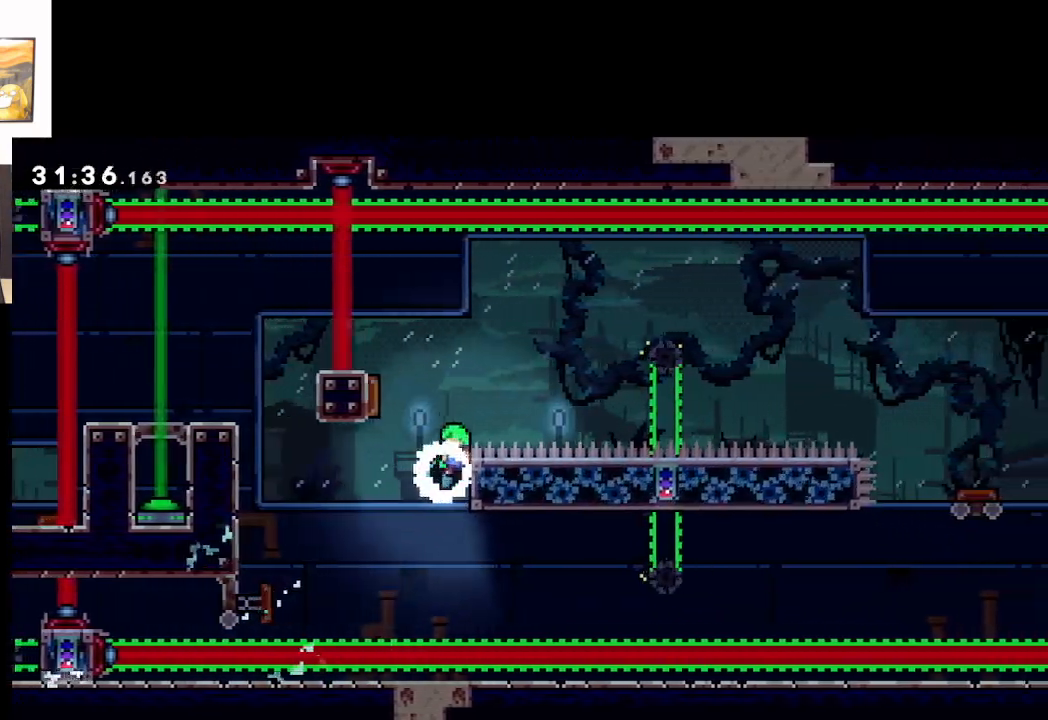
{"buttons": ["A"], "left_stick": "right", "events": [[33, "A", "down"], [117, "left_stick", "left"], [467, "left_stick", "right"]]}
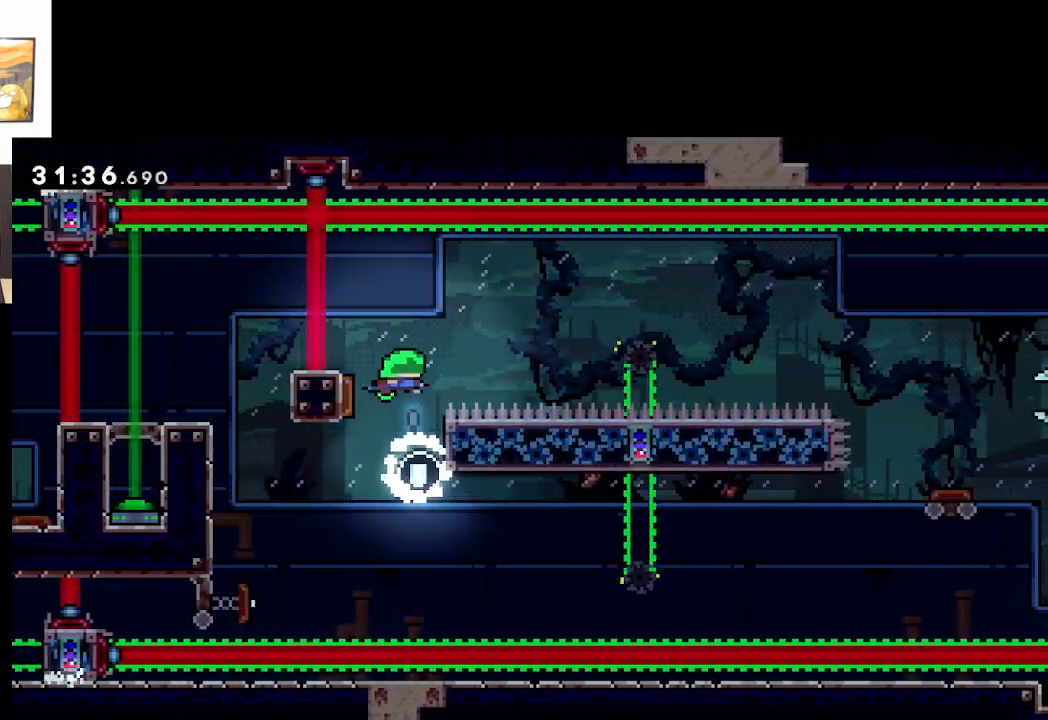
{"buttons": ["A"], "left_stick": "right", "events": []}
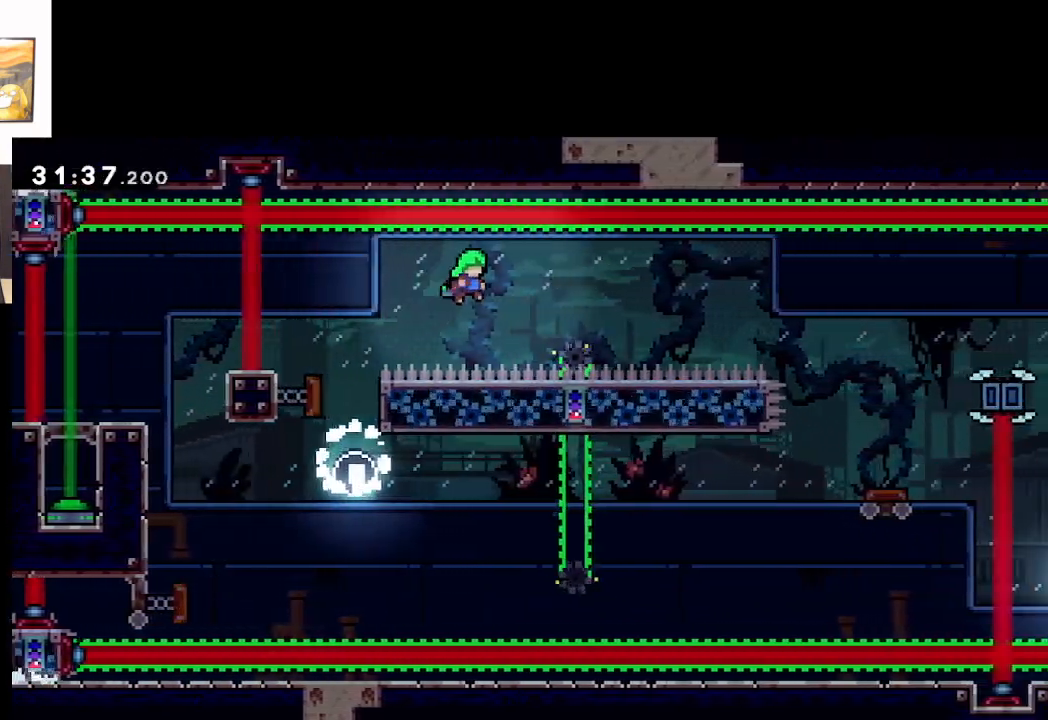
{"buttons": ["A", "X"], "left_stick": "right", "events": [[200, "X", "down"]]}
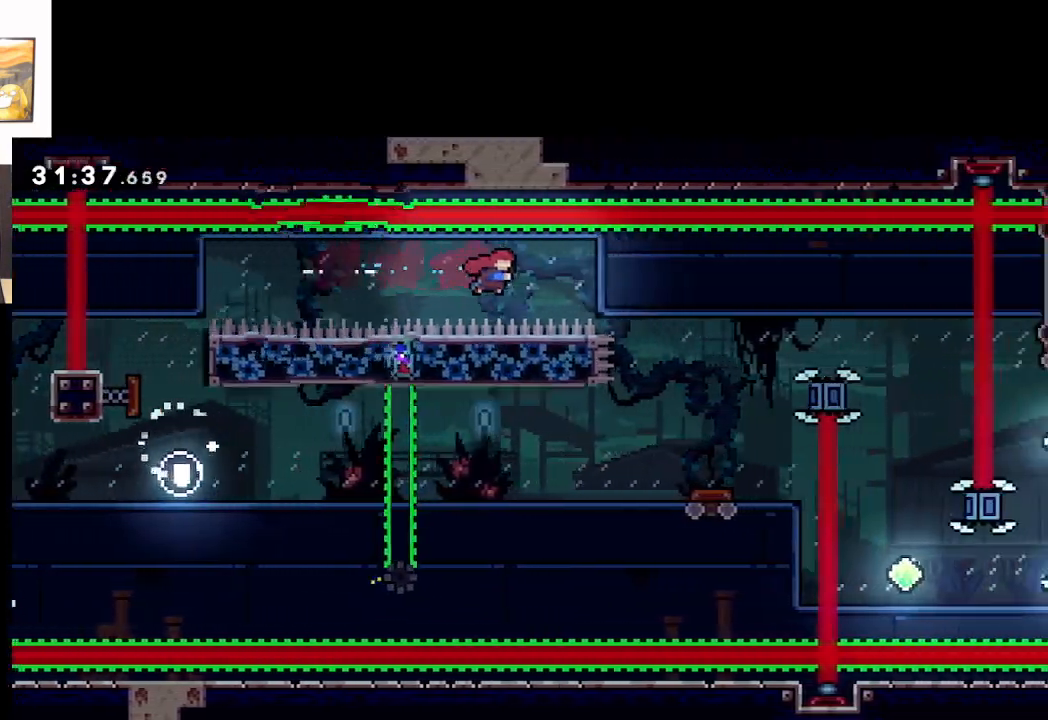
{"buttons": ["A", "L2"], "left_stick": "right", "events": [[83, "L2", "down"], [183, "X", "up"], [267, "A", "up"], [383, "A", "down"]]}
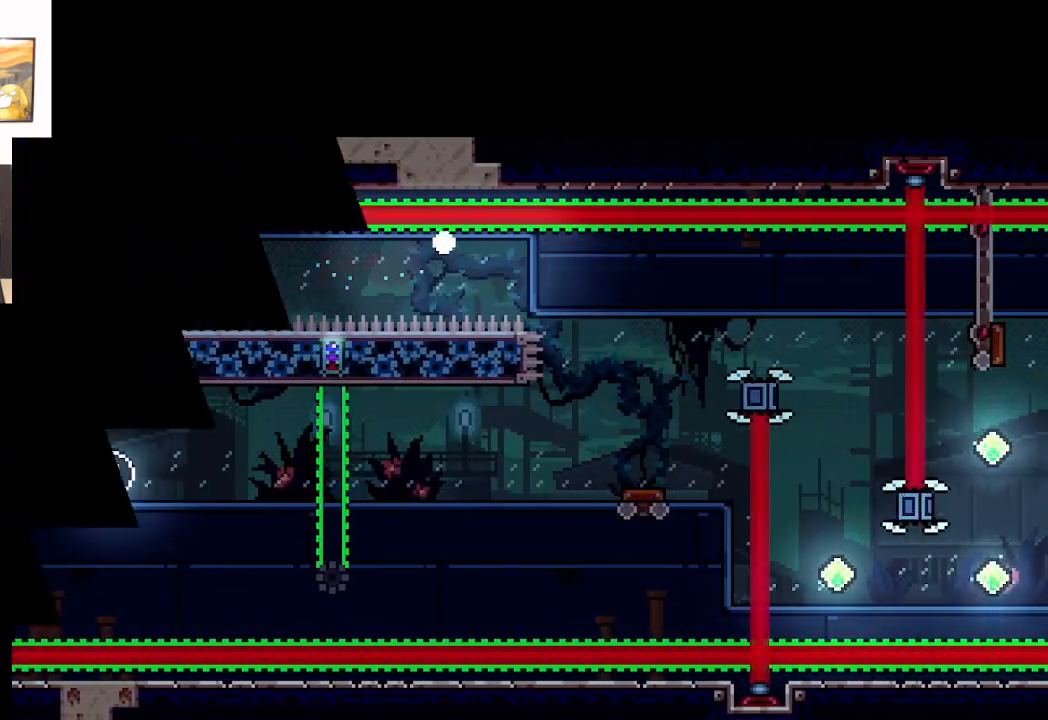
{"buttons": ["A"], "left_stick": "center", "events": [[67, "A", "up"], [117, "A", "down"], [200, "L2", "up"], [267, "A", "up"], [317, "left_stick", "center"], [367, "A", "down"]]}
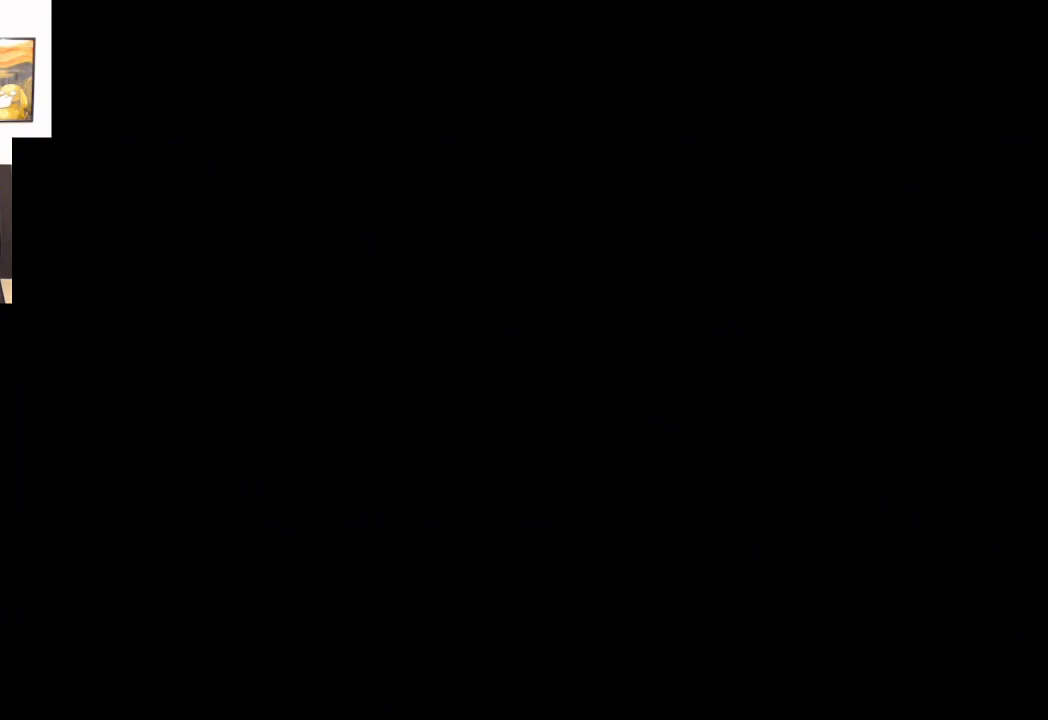
{"buttons": [], "left_stick": "center", "events": [[17, "A", "up"], [133, "A", "down"], [317, "A", "up"]]}
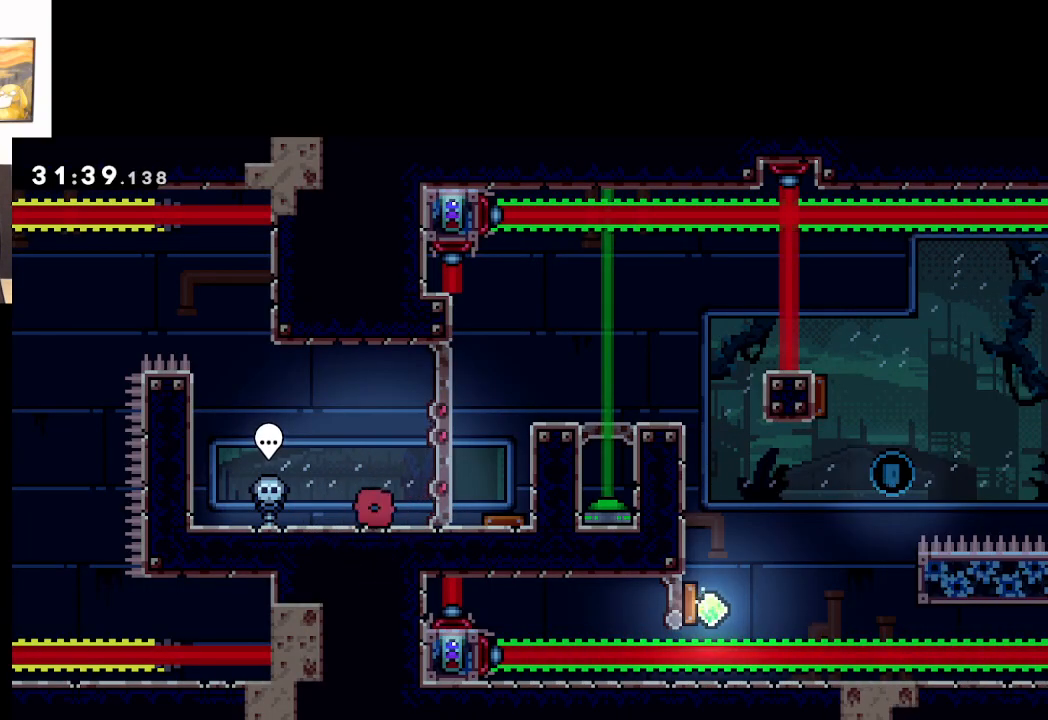
{"buttons": [], "left_stick": "right", "events": [[350, "left_stick", "right"]]}
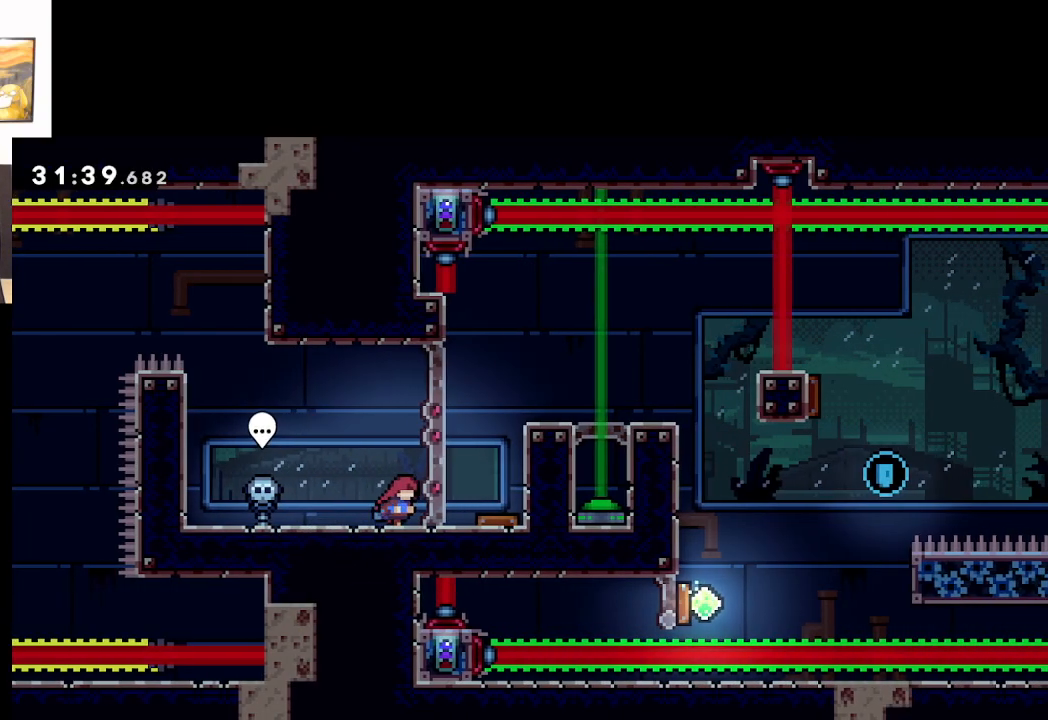
{"buttons": [], "left_stick": "right", "events": []}
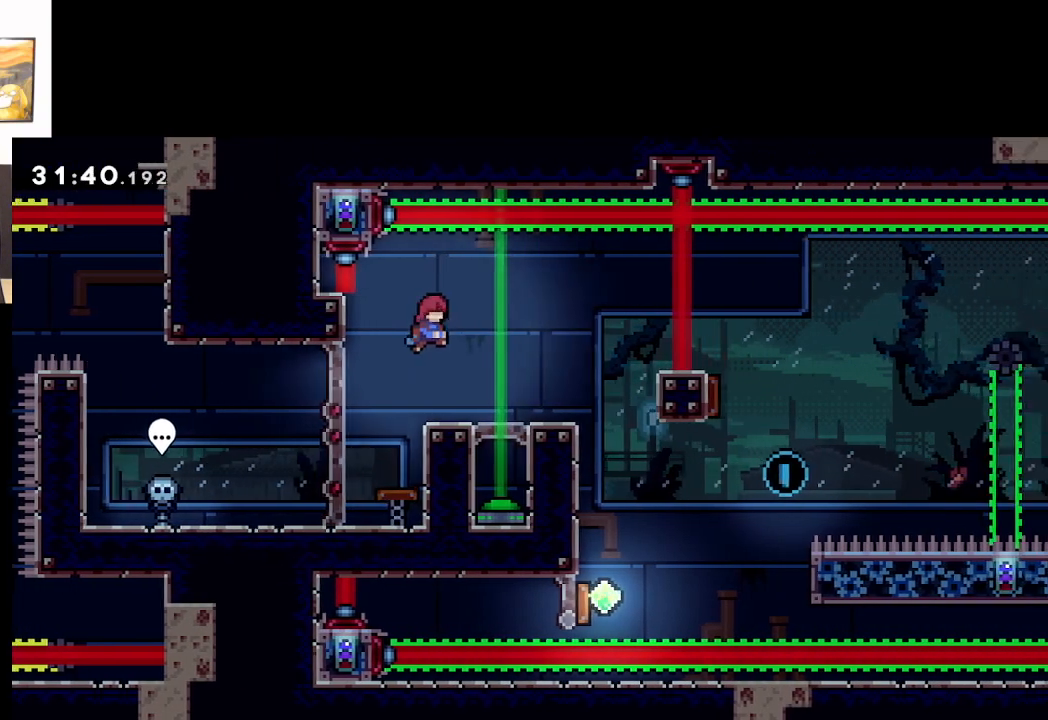
{"buttons": [], "left_stick": "right", "events": []}
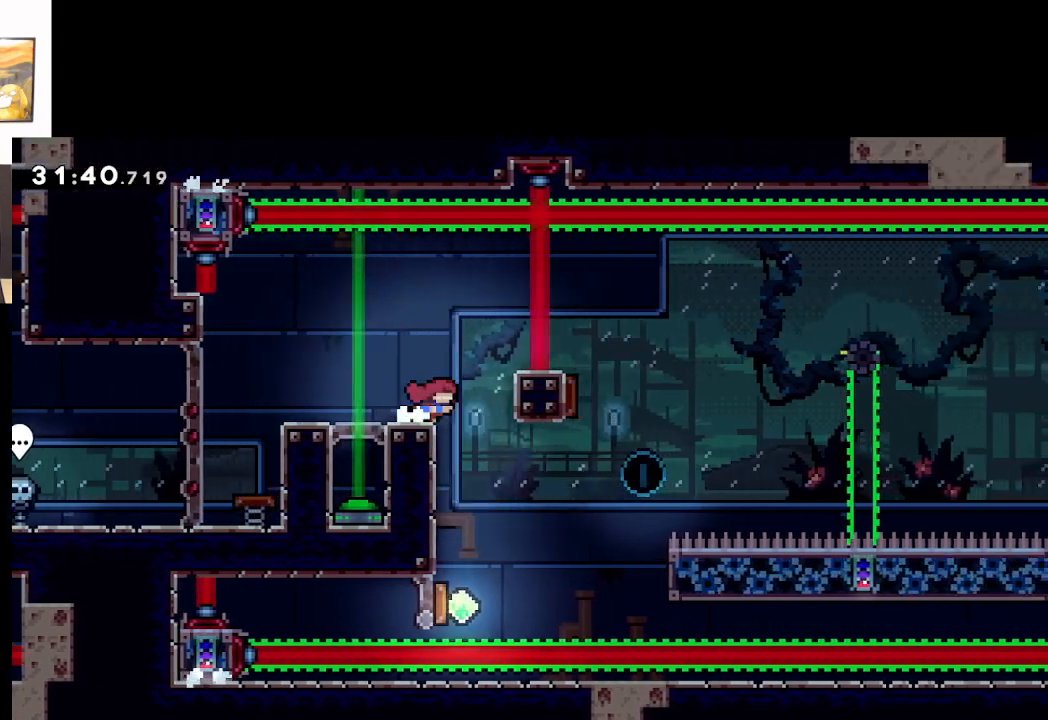
{"buttons": ["L2"], "left_stick": "up-left", "events": [[100, "left_stick", "up-left"], [333, "L2", "down"]]}
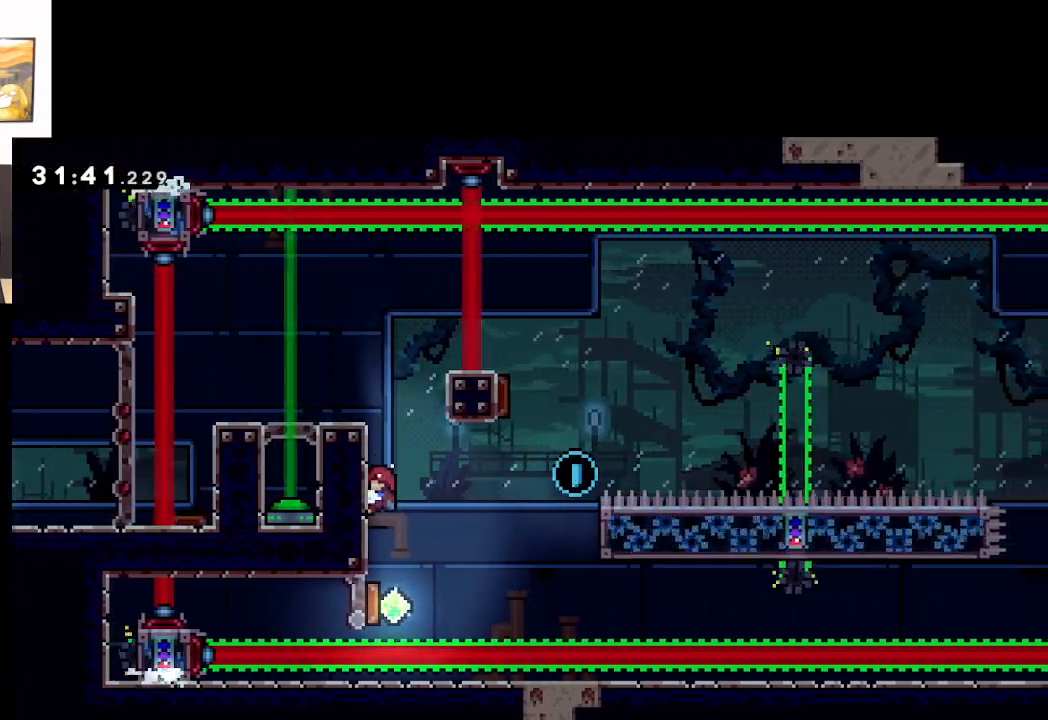
{"buttons": ["L2"], "left_stick": "center", "events": [[17, "left_stick", "center"], [133, "left_stick", "down"], [350, "left_stick", "center"]]}
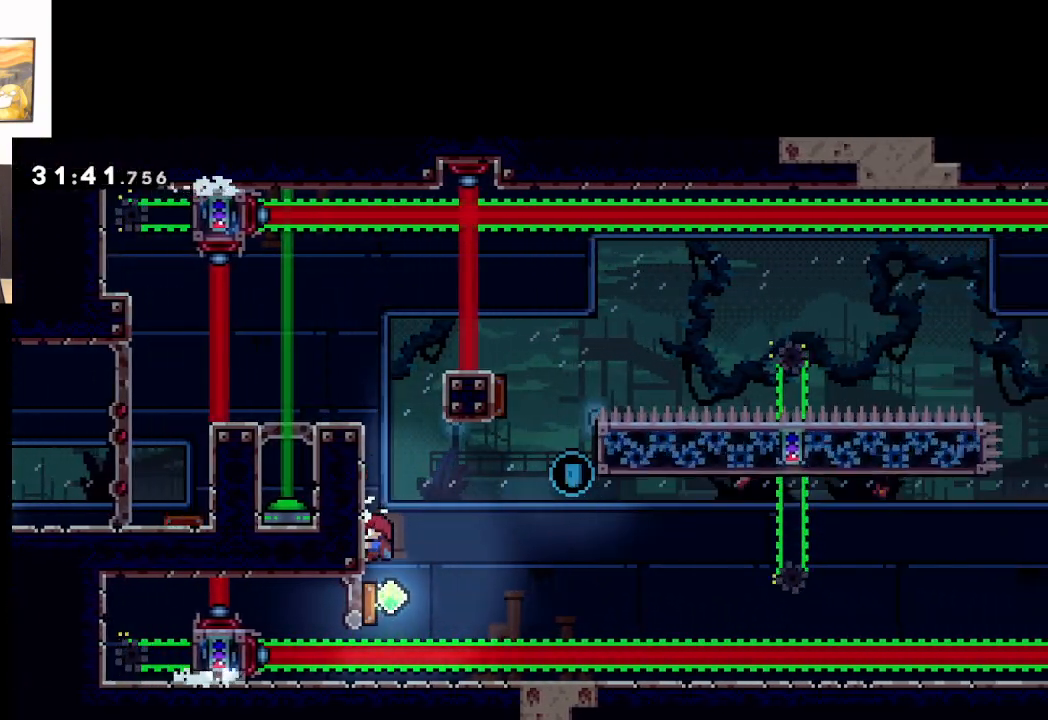
{"buttons": ["L2"], "left_stick": "center", "events": []}
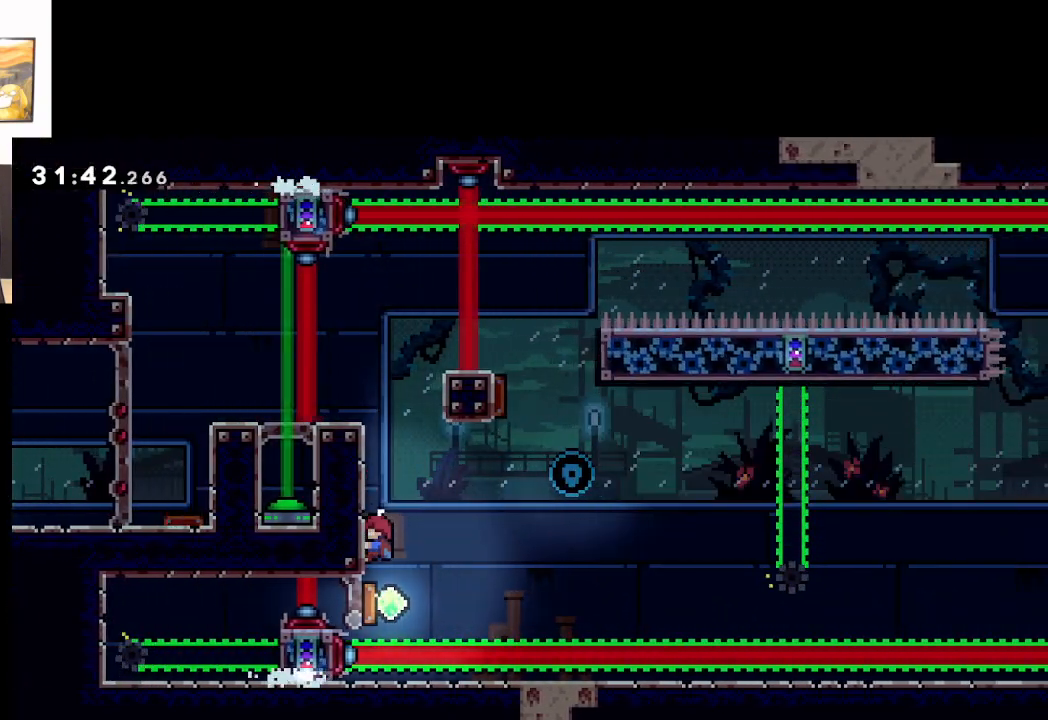
{"buttons": ["L2"], "left_stick": "center", "events": []}
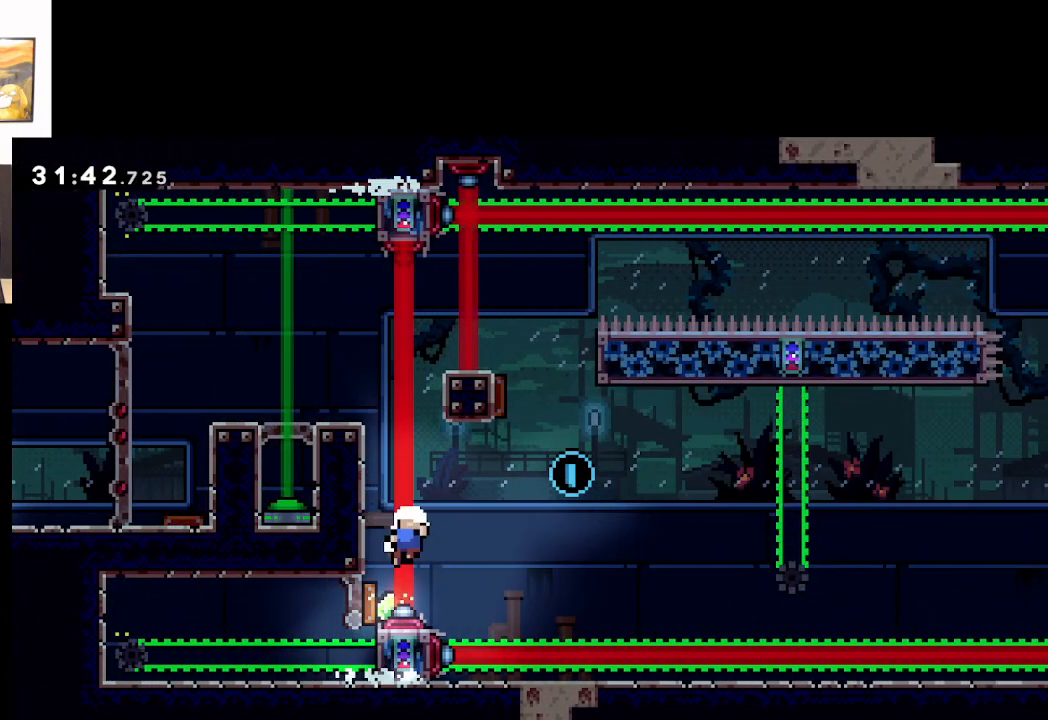
{"buttons": ["A", "L2"], "left_stick": "center", "events": [[500, "A", "down"]]}
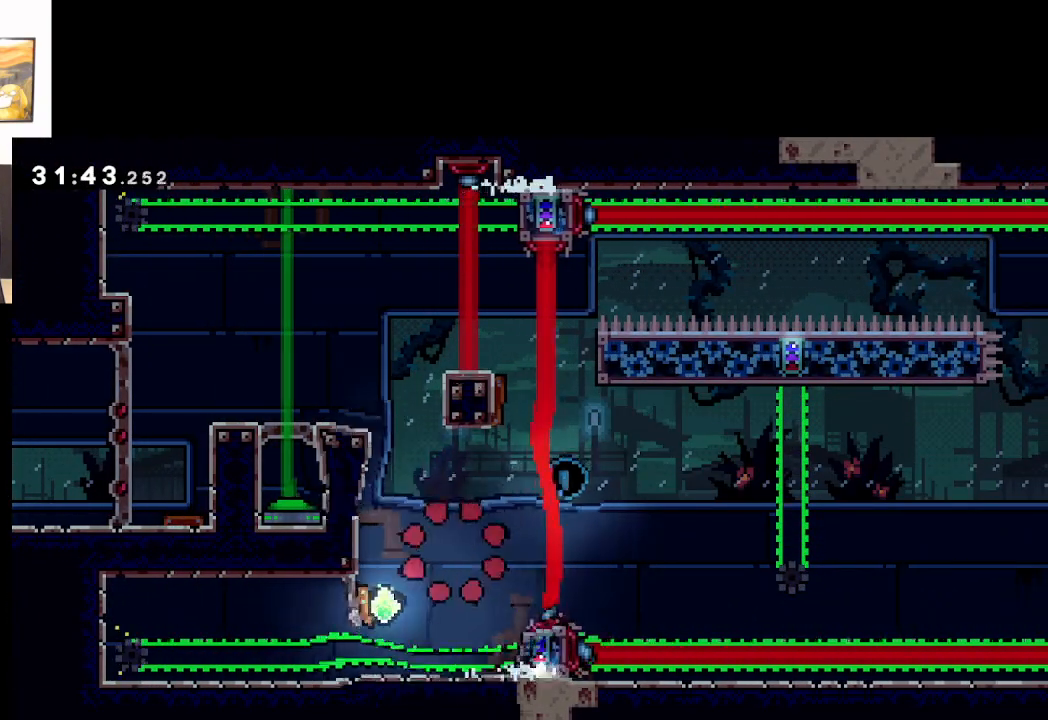
{"buttons": ["L2"], "left_stick": "center", "events": [[200, "A", "up"]]}
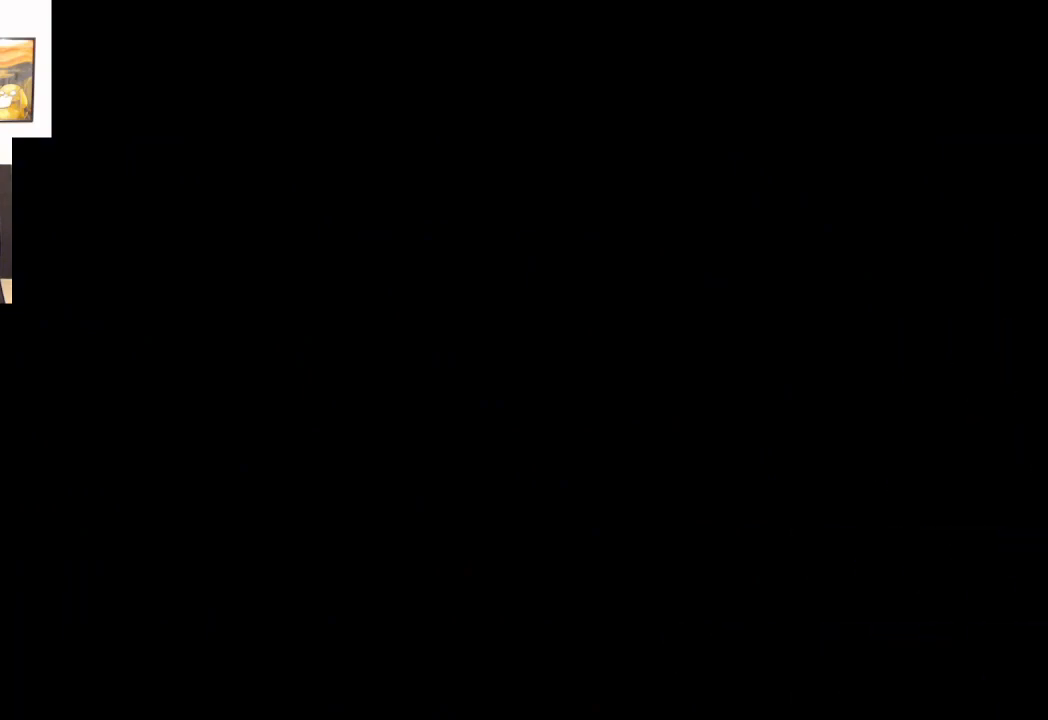
{"buttons": [], "left_stick": "center", "events": [[183, "L2", "up"]]}
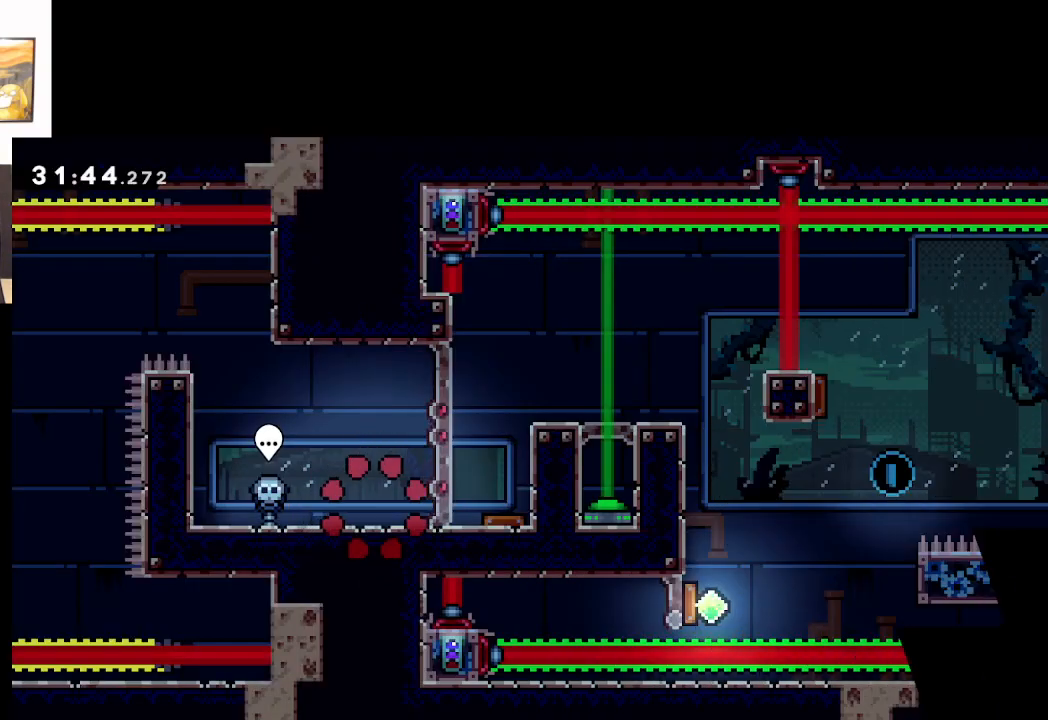
{"buttons": [], "left_stick": "right", "events": [[400, "left_stick", "right"]]}